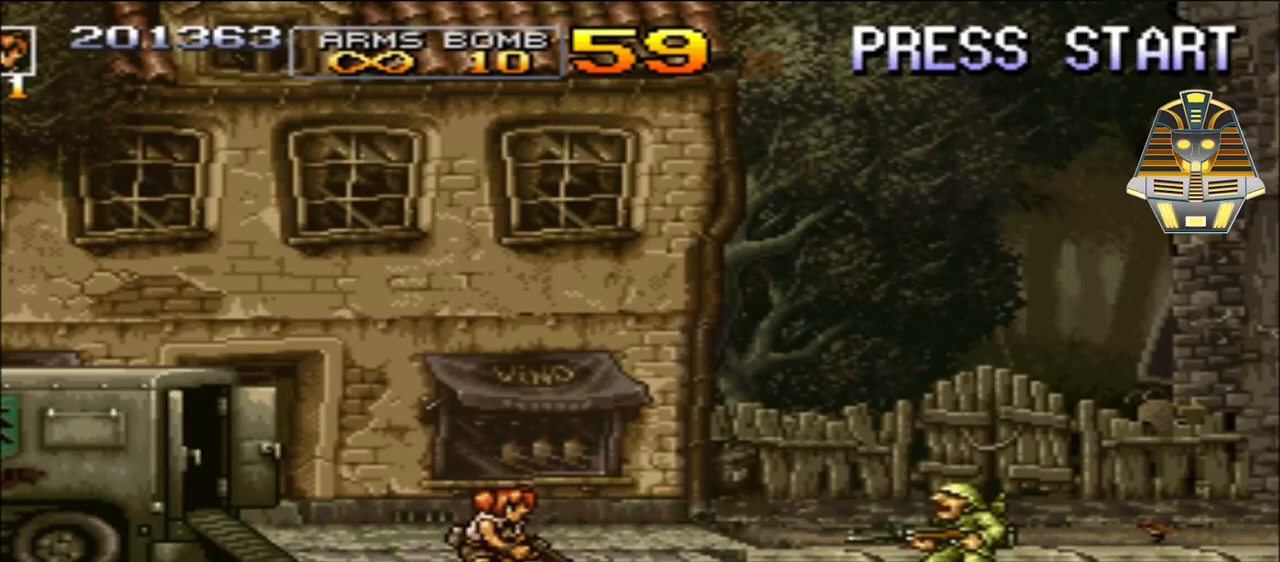
Gameplay with a controller (Xbox layout); each line is a JSON object with the inputs held at the frame after it. "events" lists button and stick changes between this image and that frame as [ms after this image, input, new state], when the widget could be followed in between. Not read: L3 R3 left_stick right_stick.
{"buttons": ["DPAD_RIGHT"], "events": [[83, "DPAD_RIGHT", "down"]]}
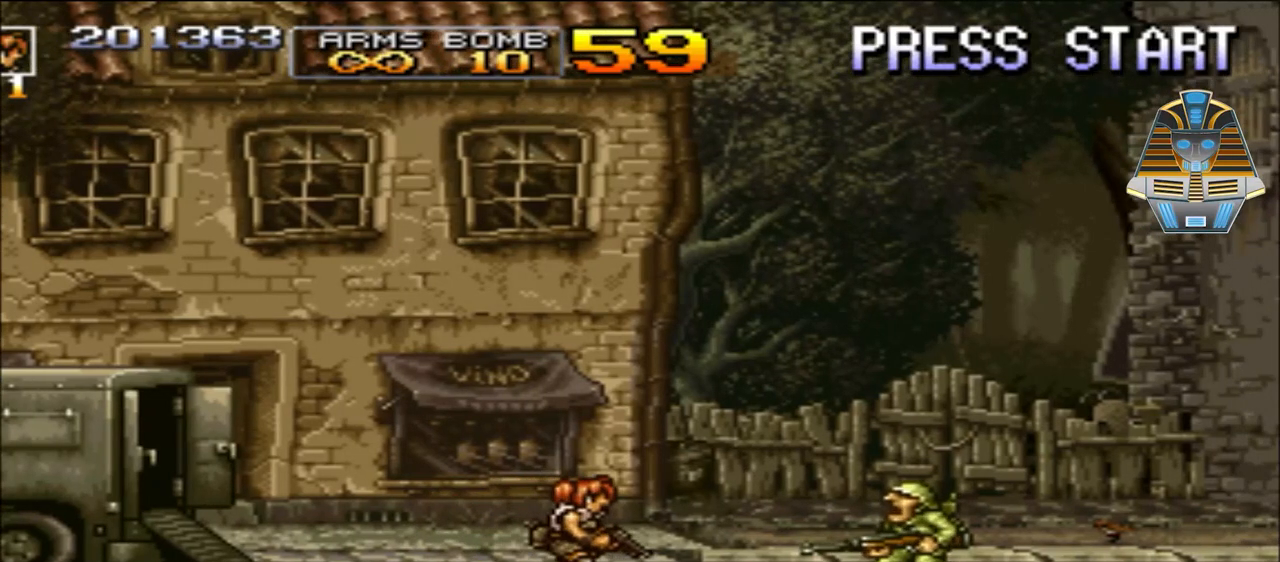
{"buttons": ["DPAD_RIGHT"], "events": [[133, "DPAD_RIGHT", "up"], [333, "X", "down"], [383, "DPAD_RIGHT", "down"], [483, "X", "up"]]}
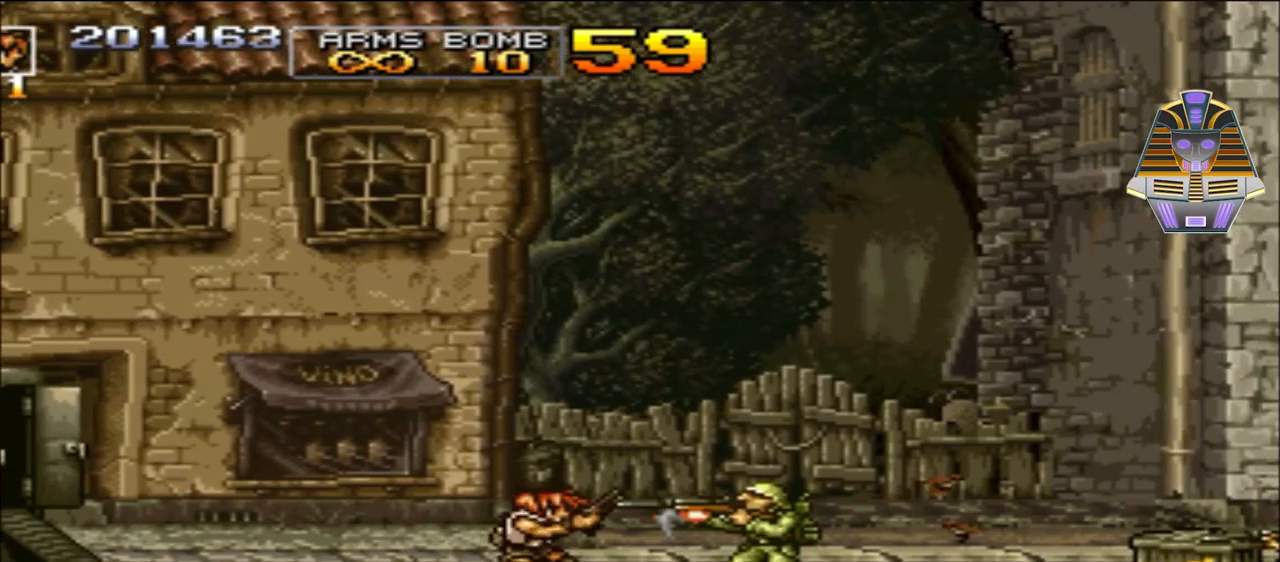
{"buttons": ["X"], "events": [[83, "X", "down"], [183, "X", "up"], [283, "DPAD_RIGHT", "up"], [283, "X", "down"], [383, "X", "up"], [483, "X", "down"]]}
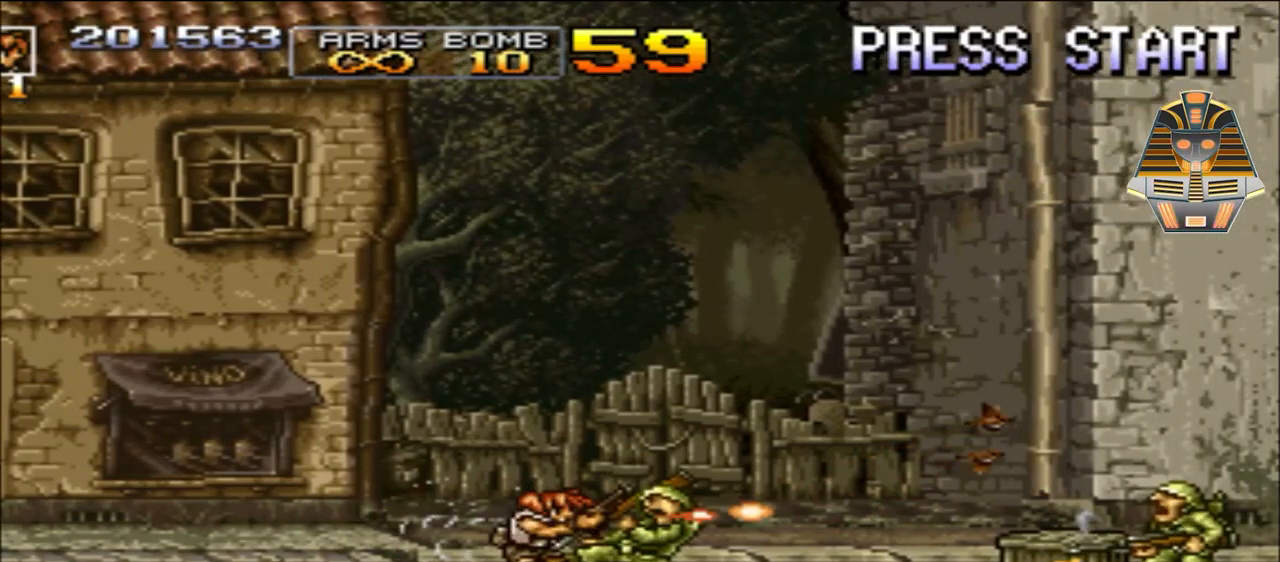
{"buttons": ["X"], "events": [[33, "DPAD_RIGHT", "down"], [83, "X", "up"], [383, "DPAD_RIGHT", "up"], [483, "X", "down"]]}
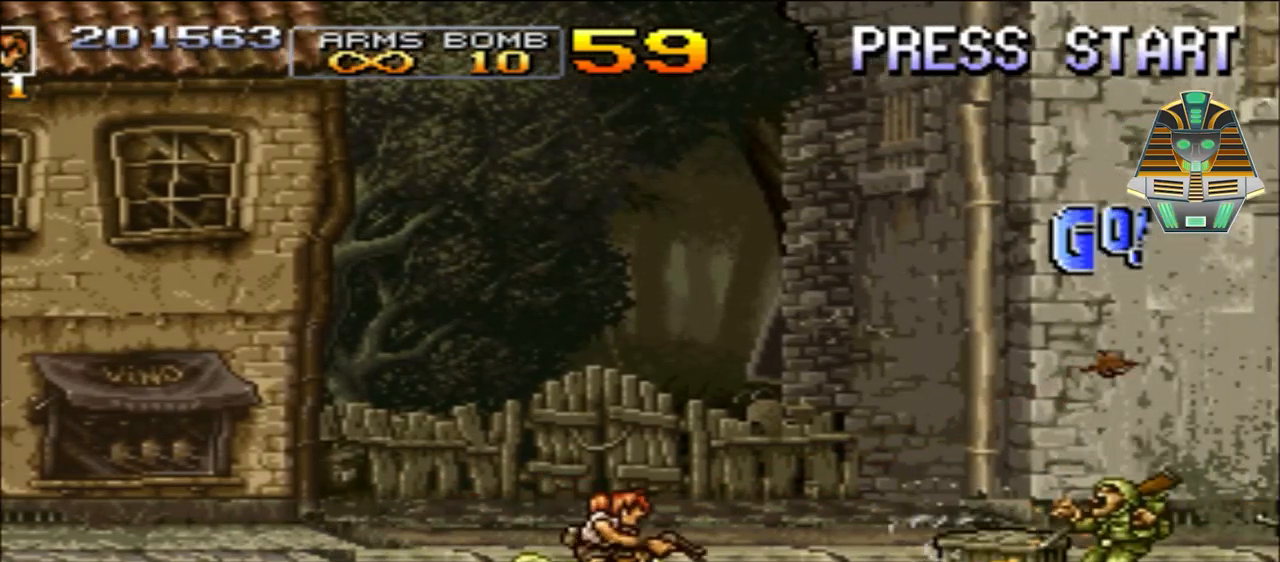
{"buttons": ["X", "DPAD_RIGHT"], "events": [[133, "X", "up"], [233, "X", "down"], [283, "DPAD_RIGHT", "down"], [317, "X", "up"], [417, "X", "down"]]}
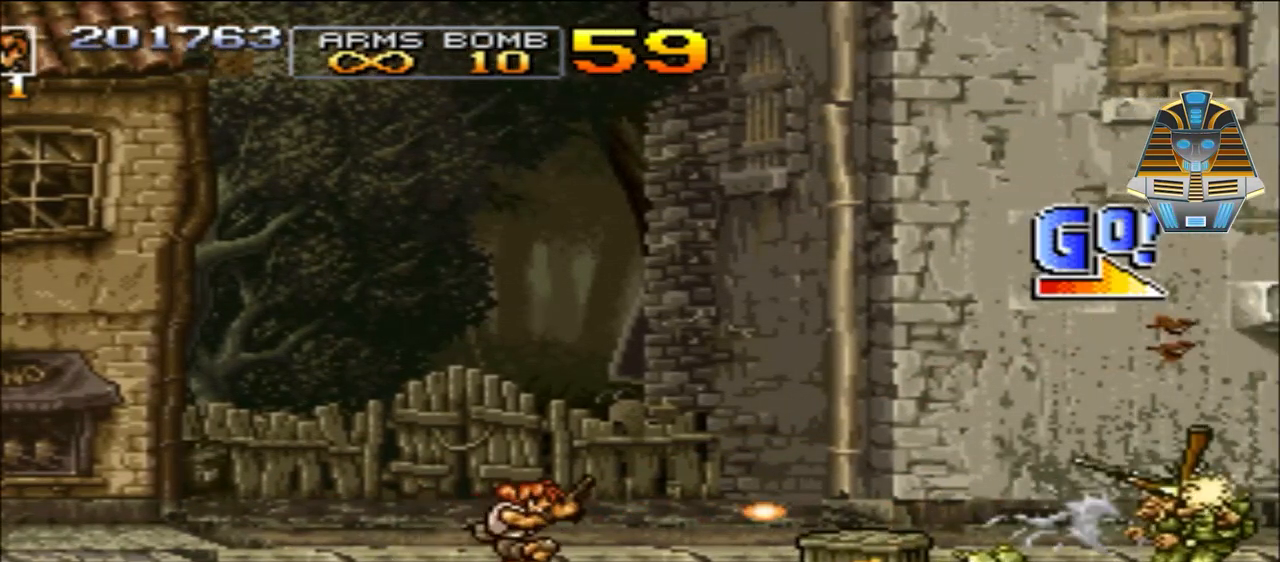
{"buttons": ["DPAD_RIGHT"], "events": [[67, "X", "up"], [167, "X", "down"], [267, "X", "up"], [350, "X", "down"], [467, "X", "up"]]}
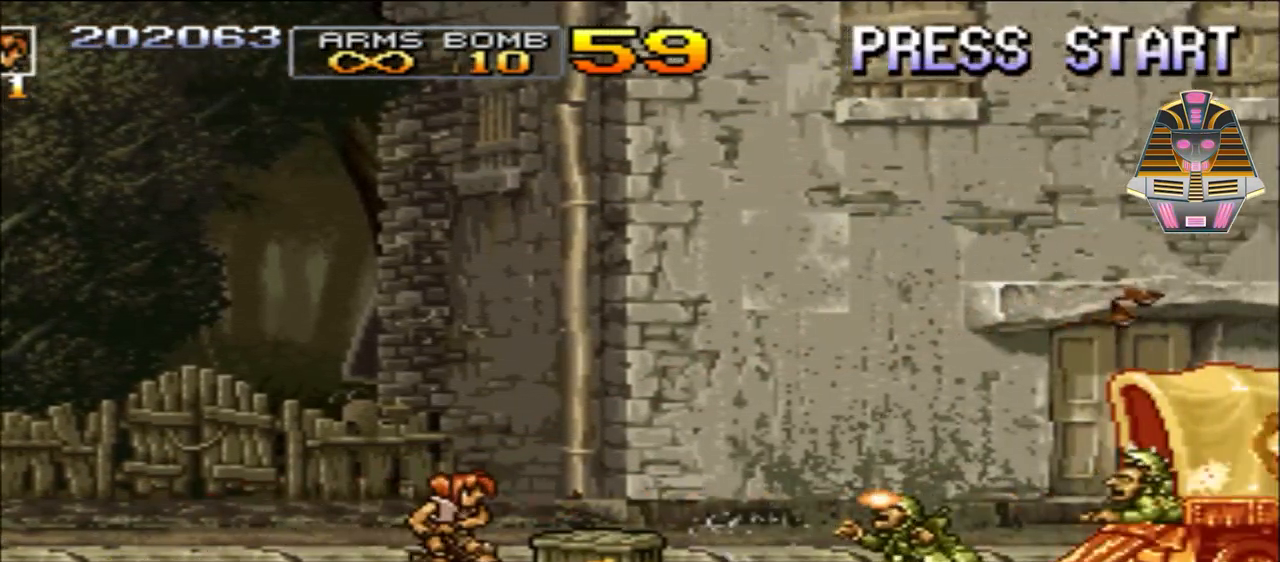
{"buttons": ["DPAD_RIGHT"], "events": [[67, "X", "down"], [167, "X", "up"], [317, "X", "down"], [417, "X", "up"]]}
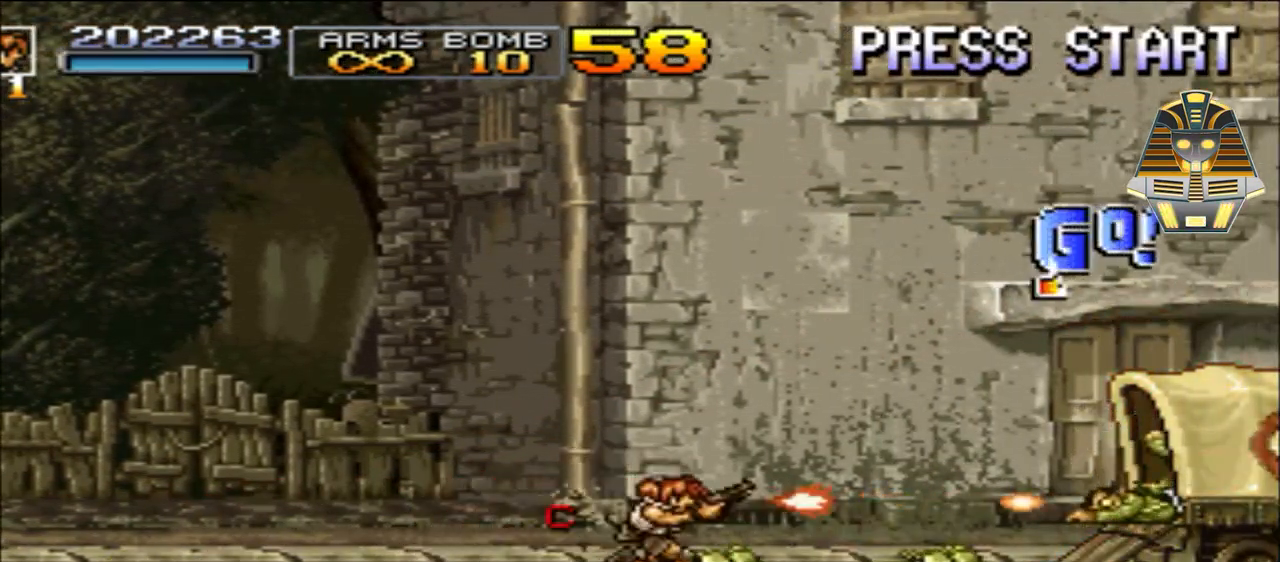
{"buttons": ["X", "DPAD_LEFT"], "events": [[17, "X", "down"], [117, "X", "up"], [217, "DPAD_RIGHT", "up"], [267, "X", "down"], [367, "X", "up"], [450, "DPAD_LEFT", "down"], [450, "X", "down"]]}
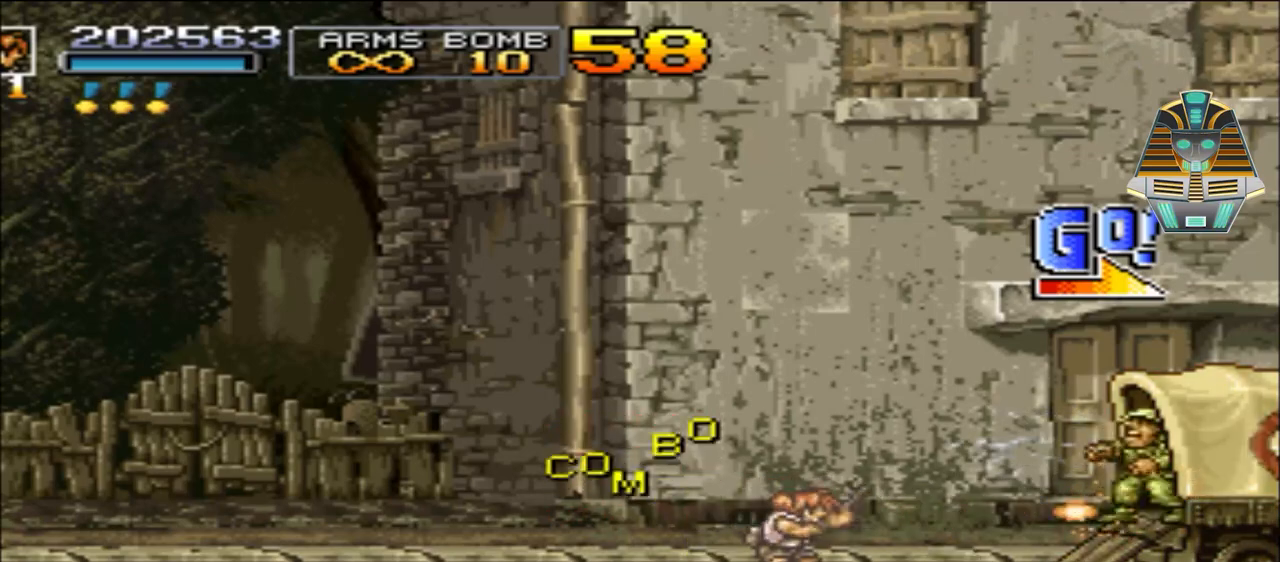
{"buttons": [], "events": [[117, "X", "up"], [200, "X", "down"], [367, "X", "up"], [467, "DPAD_LEFT", "up"]]}
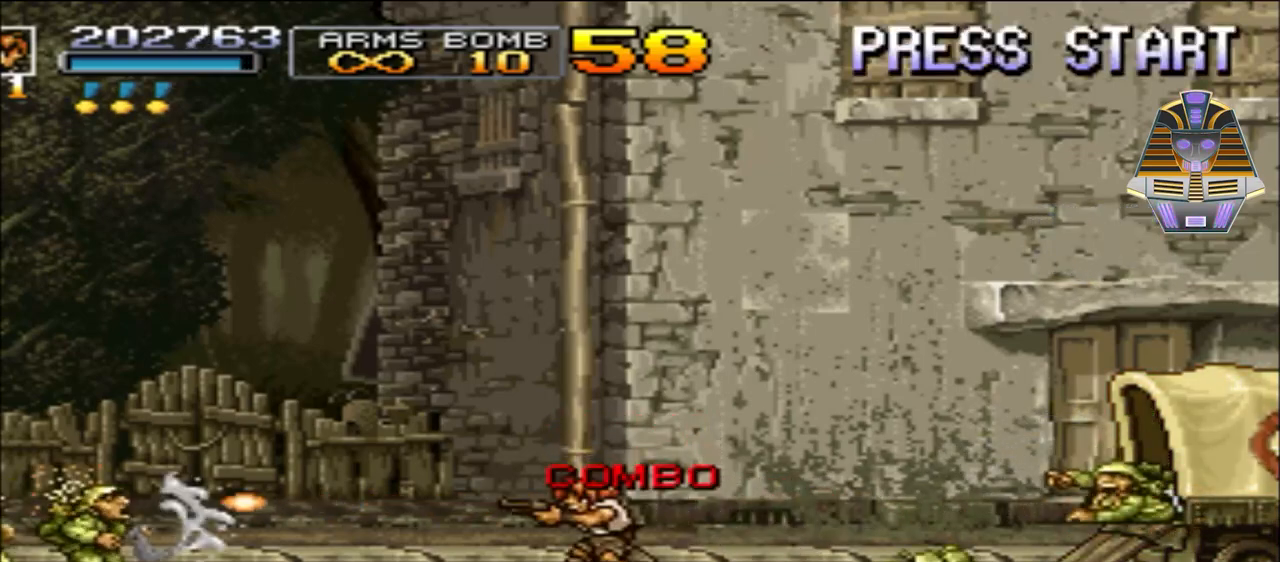
{"buttons": [], "events": [[17, "DPAD_LEFT", "down"], [267, "B", "down"], [267, "DPAD_LEFT", "up"], [417, "B", "up"]]}
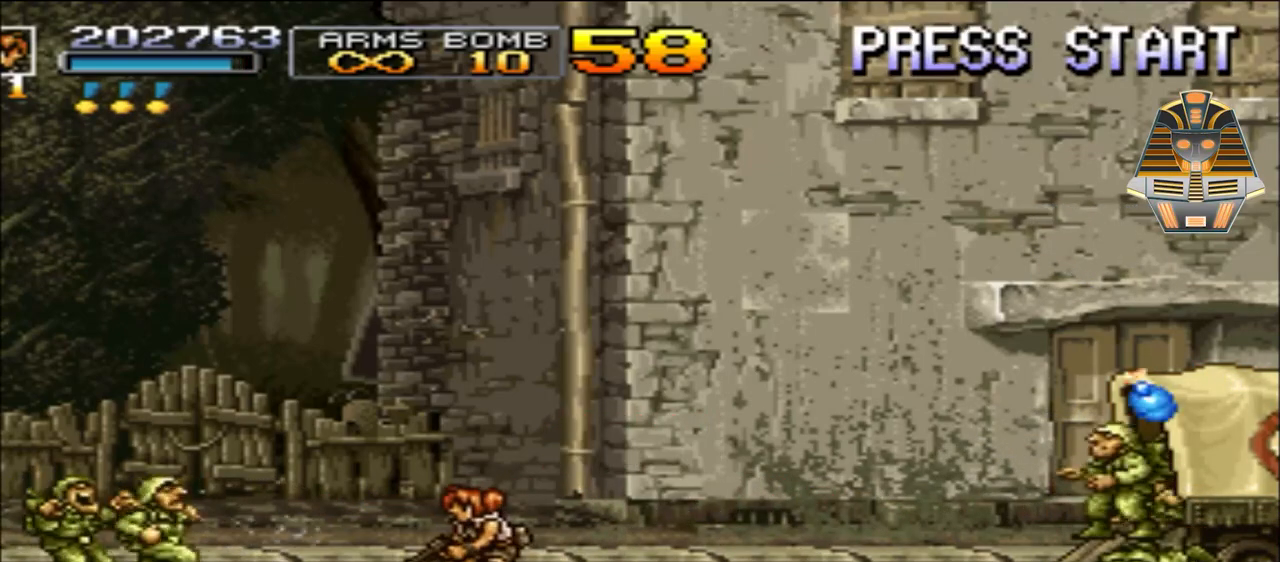
{"buttons": ["Y"], "events": [[17, "B", "down"], [117, "B", "up"], [417, "Y", "down"]]}
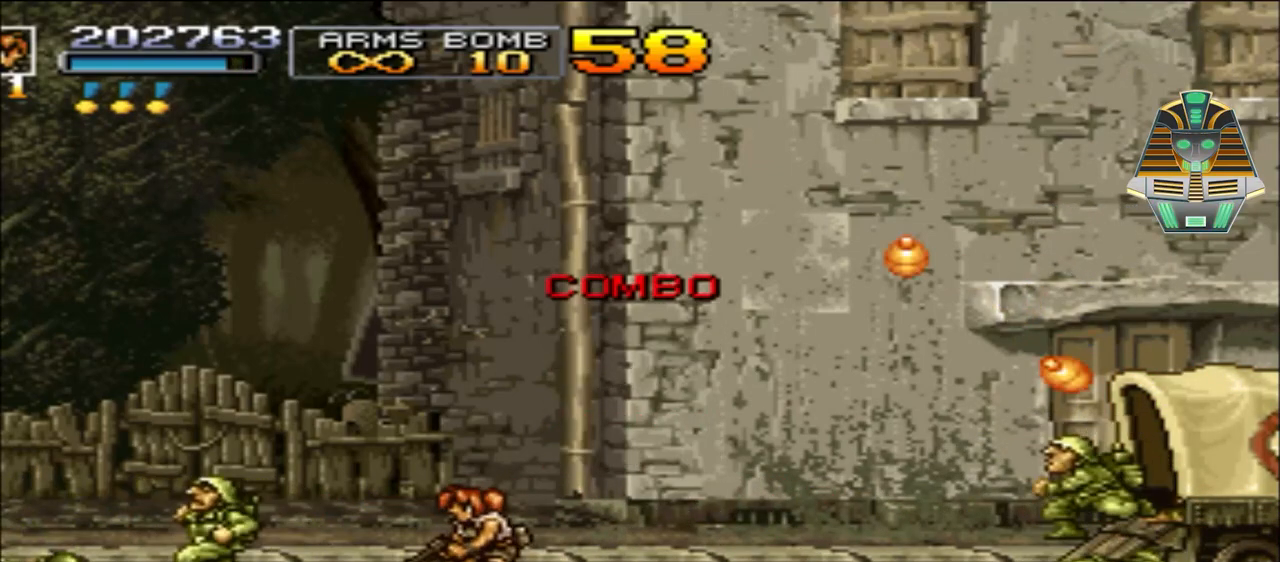
{"buttons": ["Y", "DPAD_RIGHT"], "events": [[17, "Y", "up"], [67, "DPAD_RIGHT", "down"], [167, "Y", "down"], [250, "Y", "up"], [367, "Y", "down"]]}
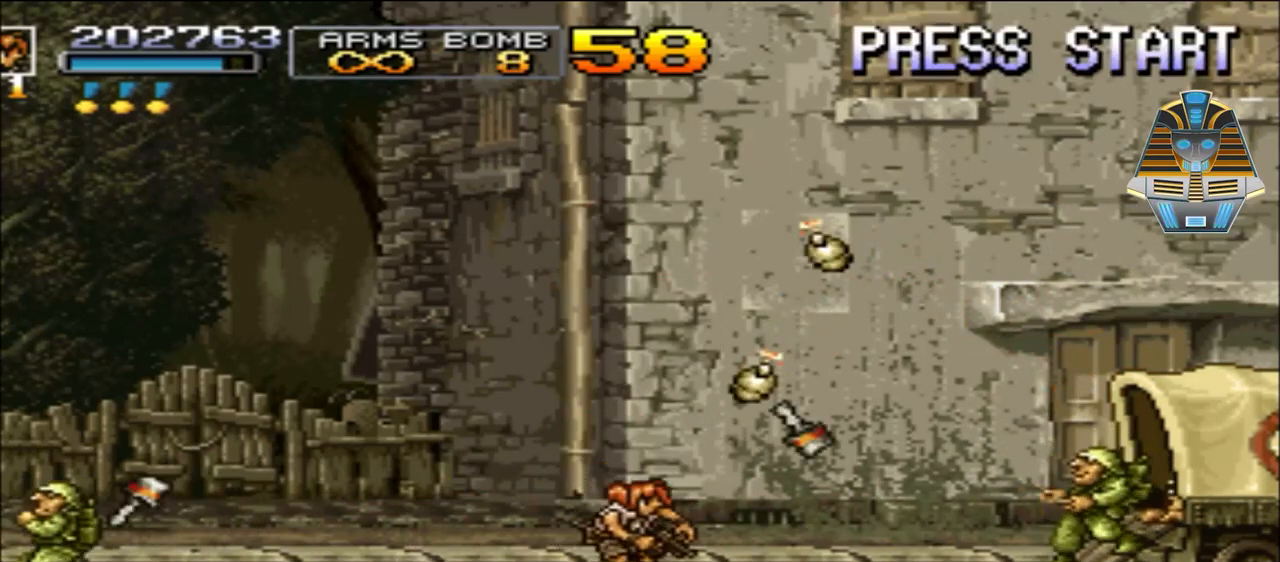
{"buttons": ["Y", "DPAD_RIGHT"], "events": [[17, "Y", "up"], [117, "Y", "down"], [167, "Y", "up"], [300, "Y", "down"], [367, "Y", "up"], [467, "Y", "down"]]}
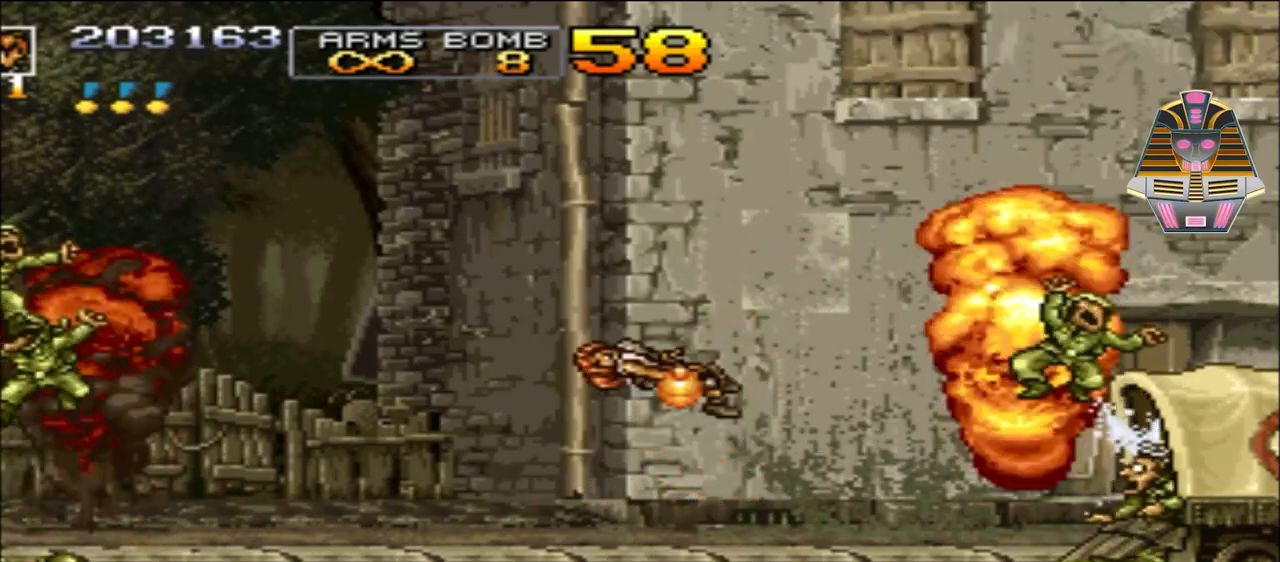
{"buttons": [], "events": [[67, "Y", "up"], [217, "Y", "down"], [267, "DPAD_RIGHT", "up"], [367, "Y", "up"]]}
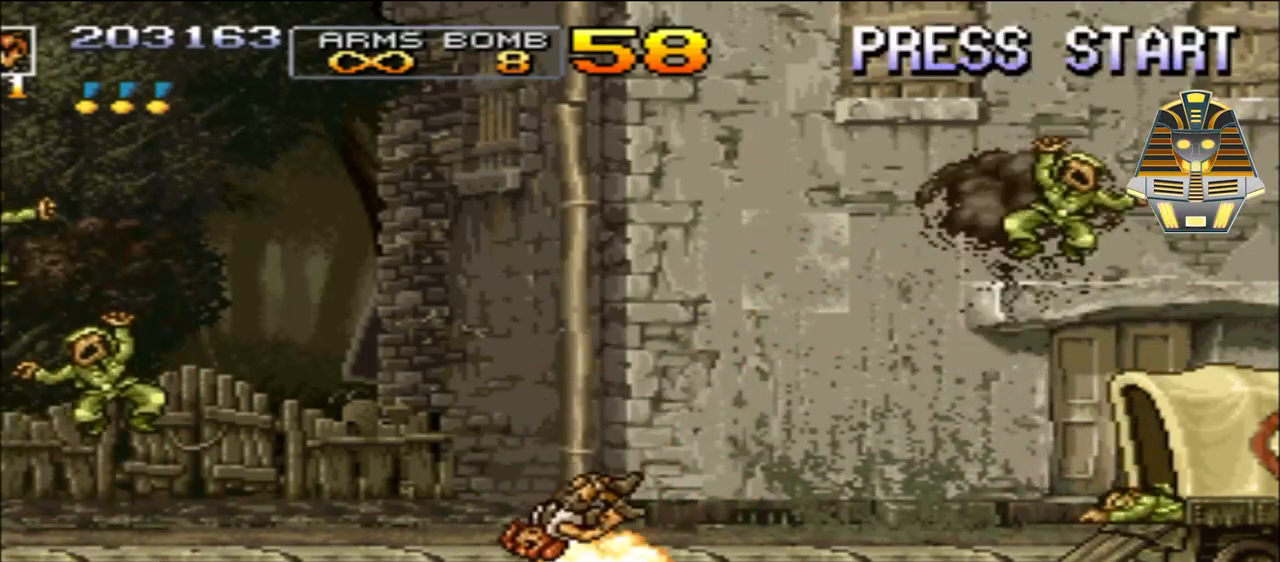
{"buttons": [], "events": []}
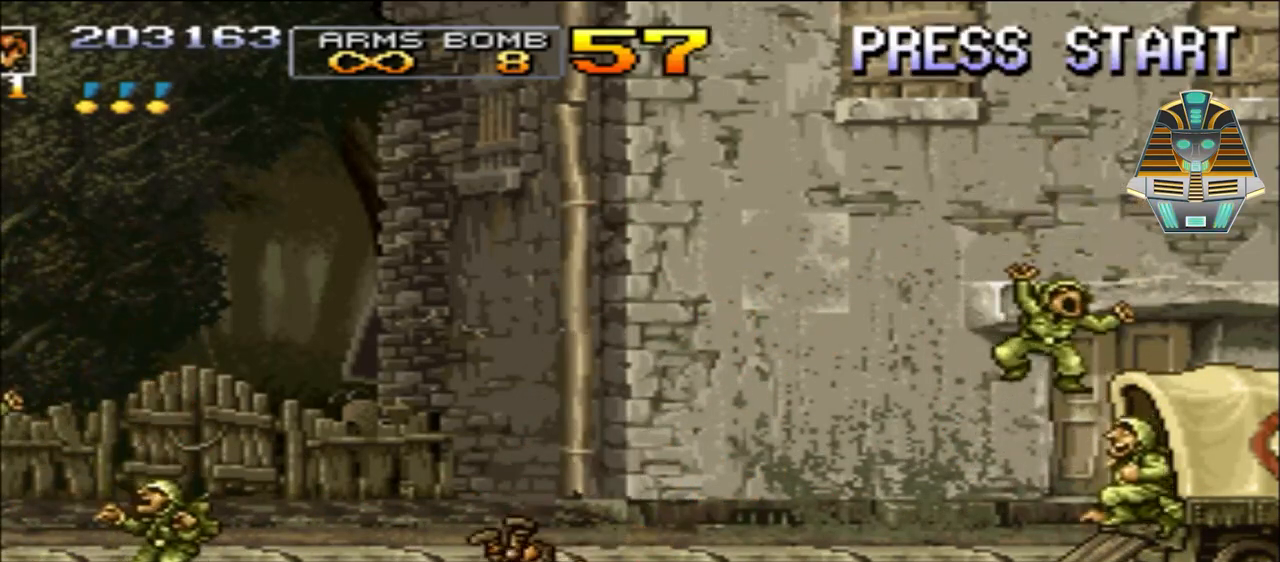
{"buttons": [], "events": []}
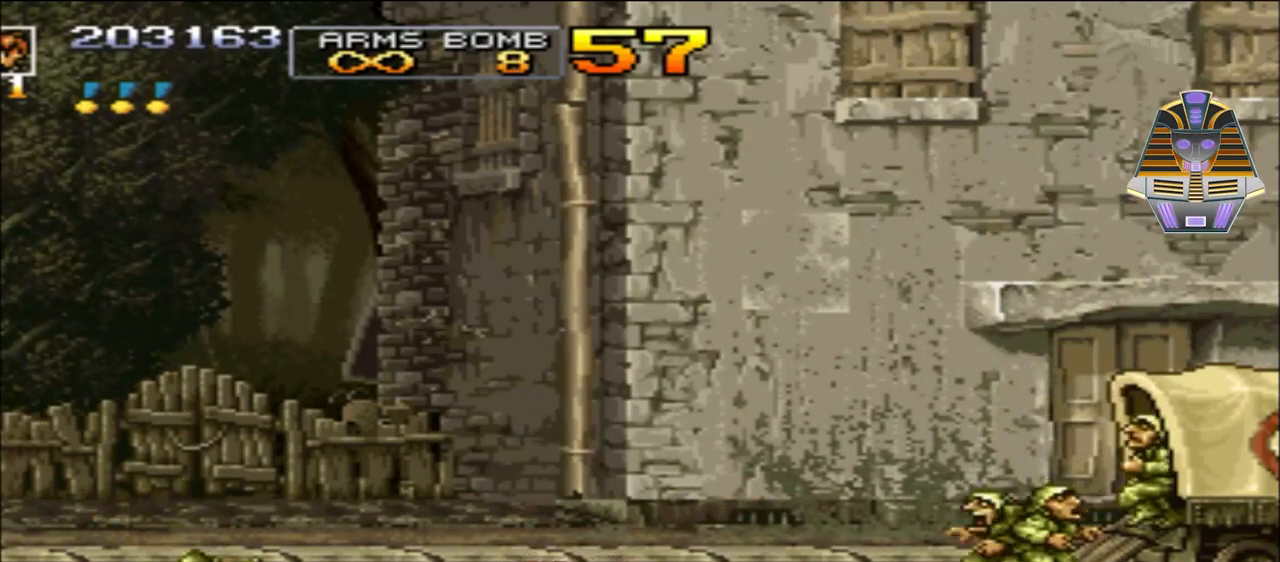
{"buttons": [], "events": []}
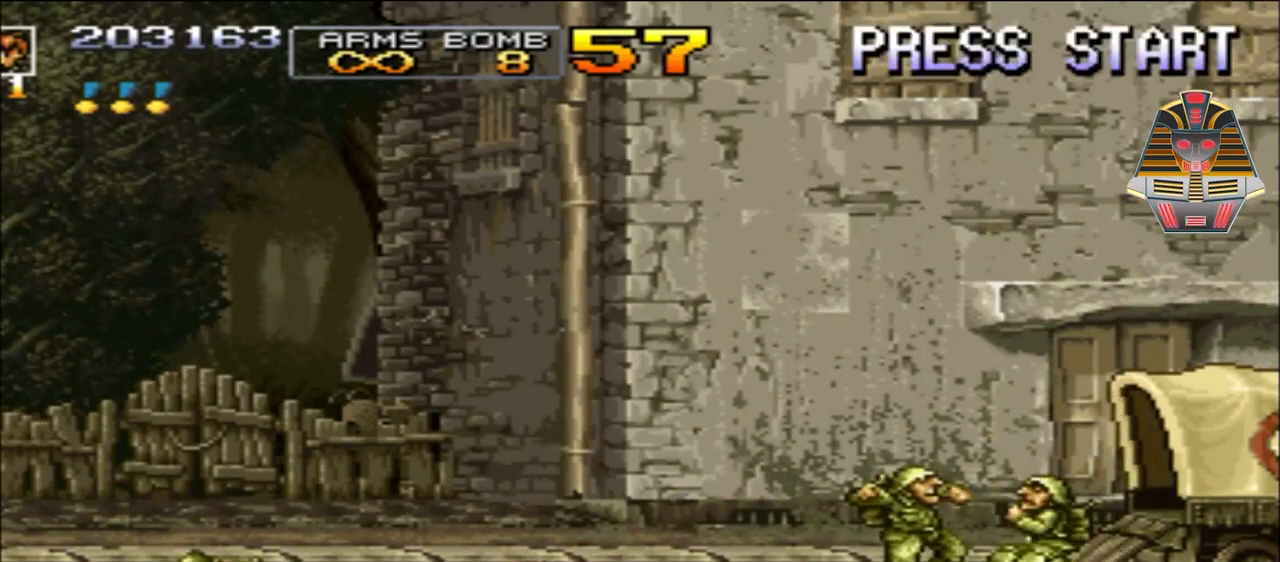
{"buttons": [], "events": []}
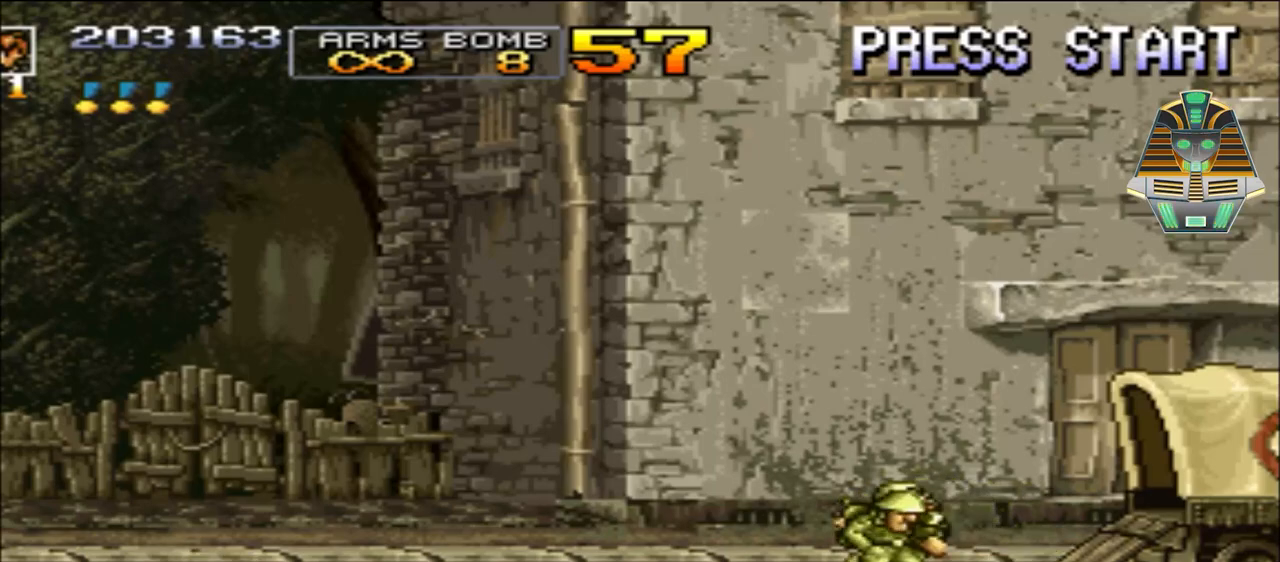
{"buttons": ["DPAD_RIGHT"], "events": [[467, "DPAD_RIGHT", "down"]]}
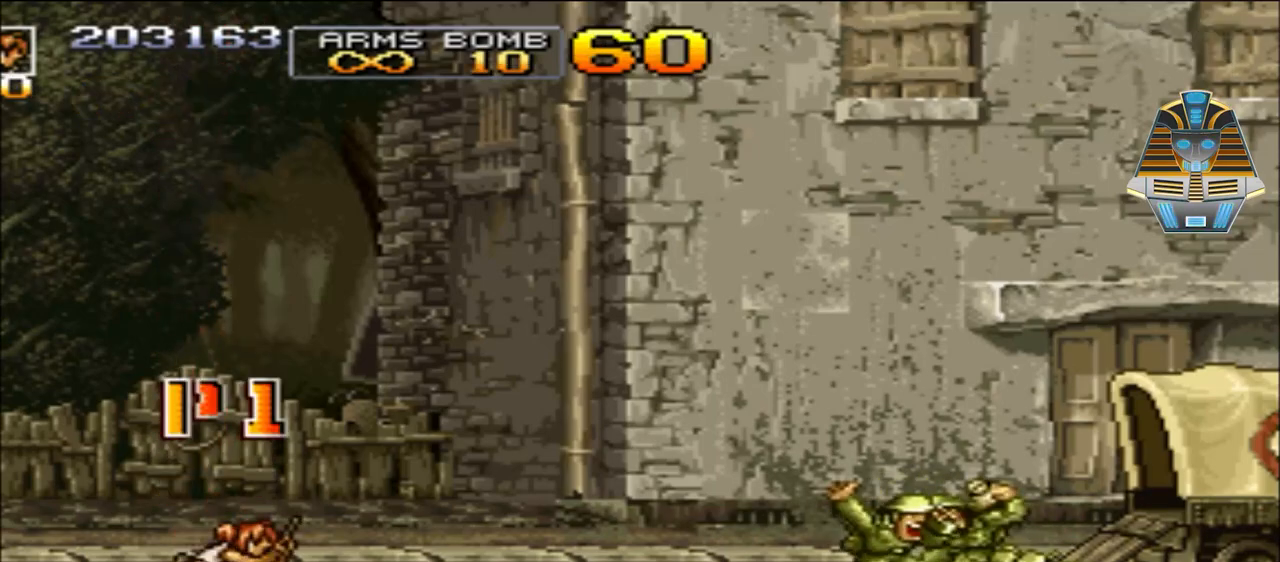
{"buttons": ["X", "DPAD_RIGHT"], "events": [[17, "X", "down"], [117, "X", "up"], [217, "X", "down"], [317, "X", "up"], [467, "X", "down"]]}
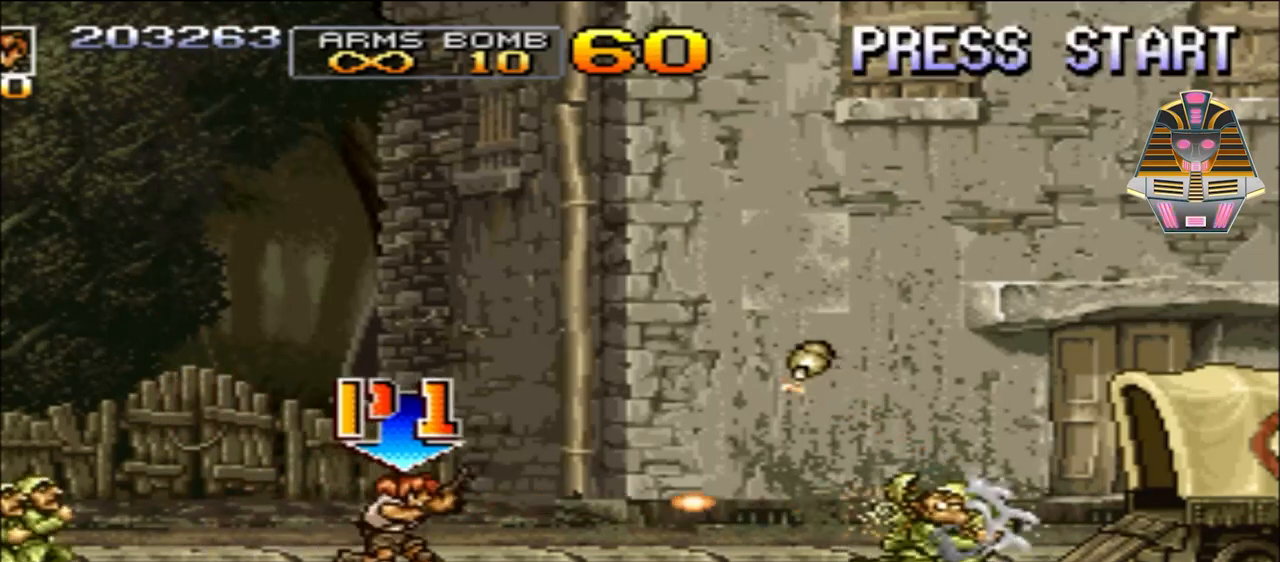
{"buttons": ["DPAD_RIGHT"], "events": [[67, "X", "up"], [117, "DPAD_RIGHT", "up"], [117, "X", "down"], [267, "X", "up"], [317, "X", "down"], [417, "DPAD_RIGHT", "down"], [467, "X", "up"]]}
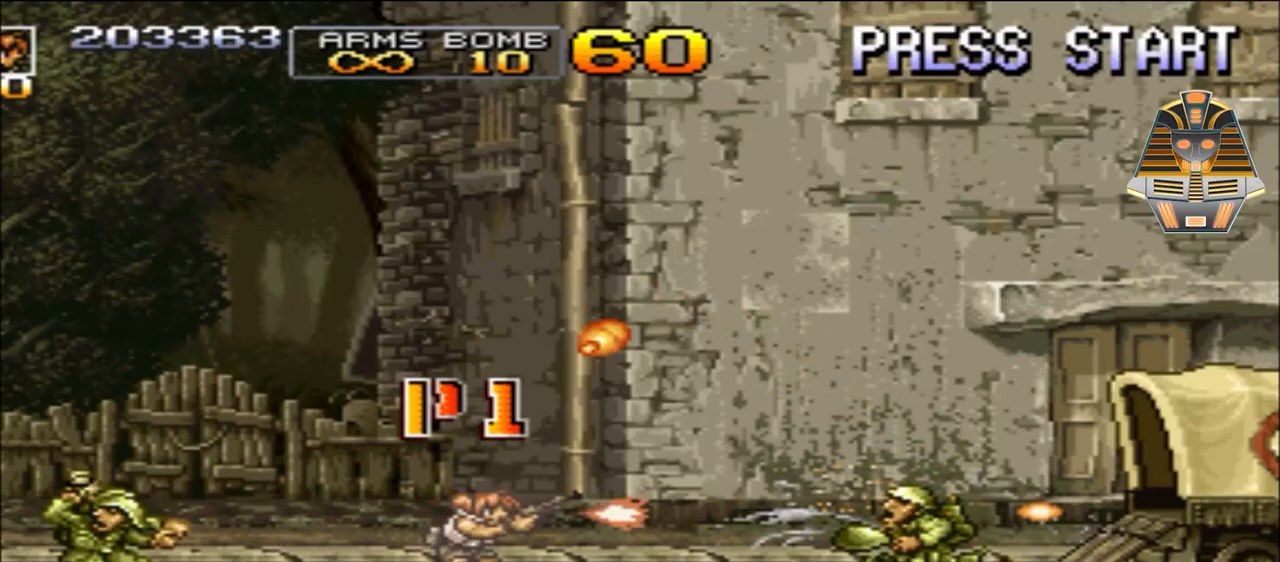
{"buttons": ["Y", "DPAD_LEFT"], "events": [[17, "X", "down"], [167, "DPAD_RIGHT", "up"], [167, "X", "up"], [217, "X", "down"], [367, "DPAD_LEFT", "down"], [367, "DPAD_UP", "down"], [367, "X", "up"], [417, "DPAD_UP", "up"], [467, "Y", "down"]]}
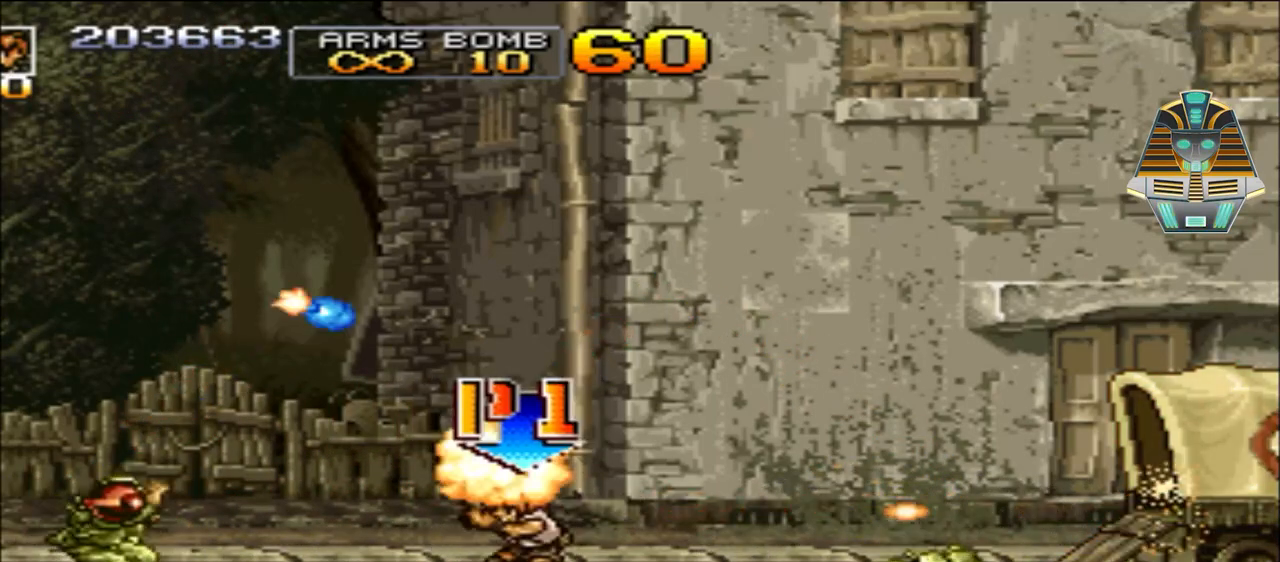
{"buttons": ["Y"], "events": [[117, "Y", "up"], [217, "DPAD_LEFT", "up"], [217, "Y", "down"], [317, "Y", "up"], [417, "Y", "down"]]}
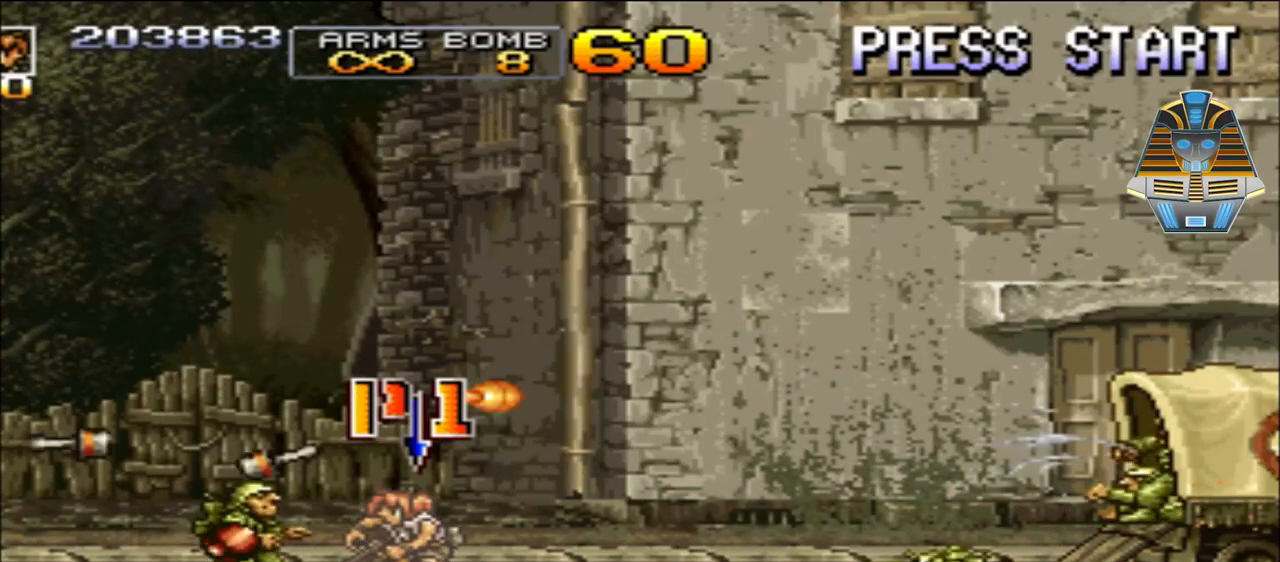
{"buttons": [], "events": [[17, "Y", "up"], [150, "Y", "down"], [217, "Y", "up"], [367, "Y", "down"], [450, "Y", "up"]]}
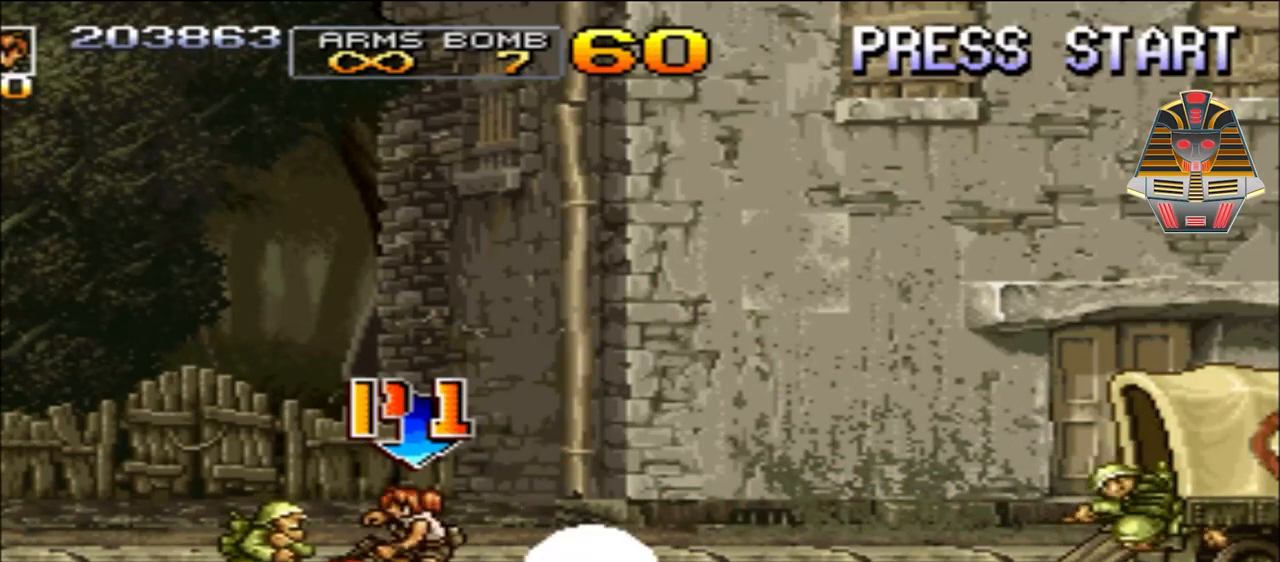
{"buttons": [], "events": []}
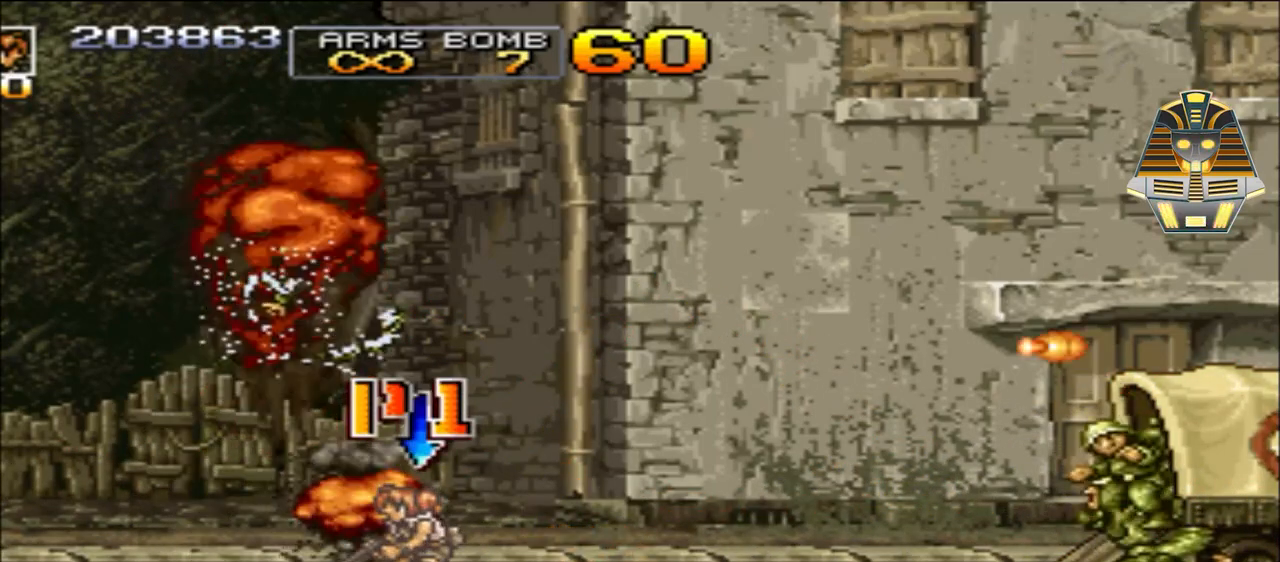
{"buttons": [], "events": [[17, "DPAD_RIGHT", "down"], [417, "DPAD_RIGHT", "up"]]}
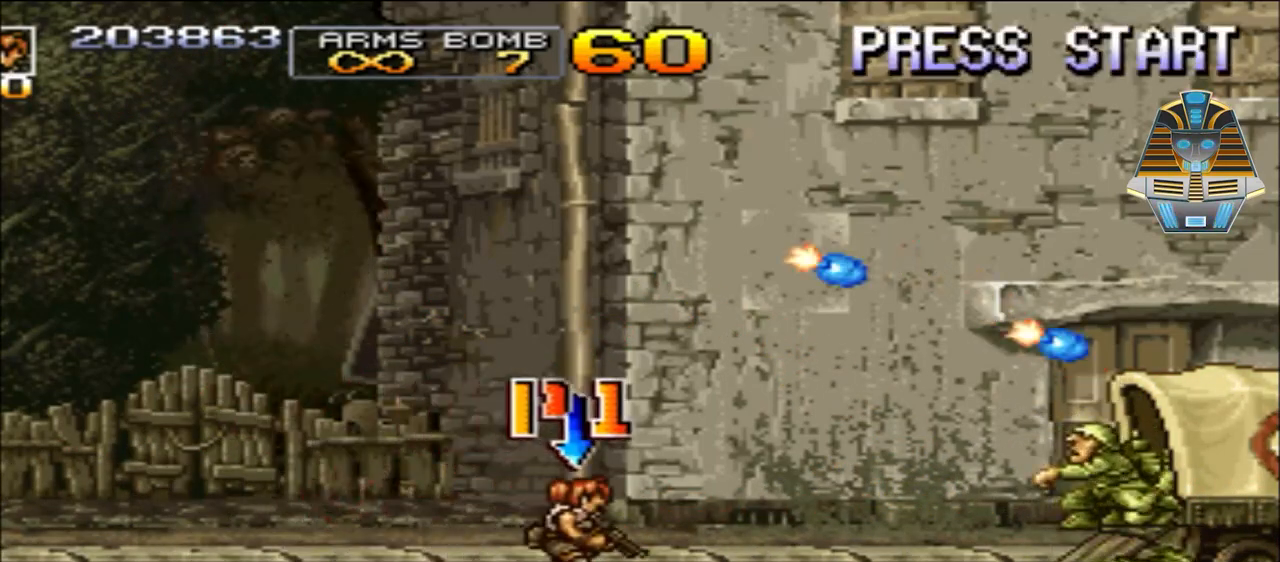
{"buttons": [], "events": []}
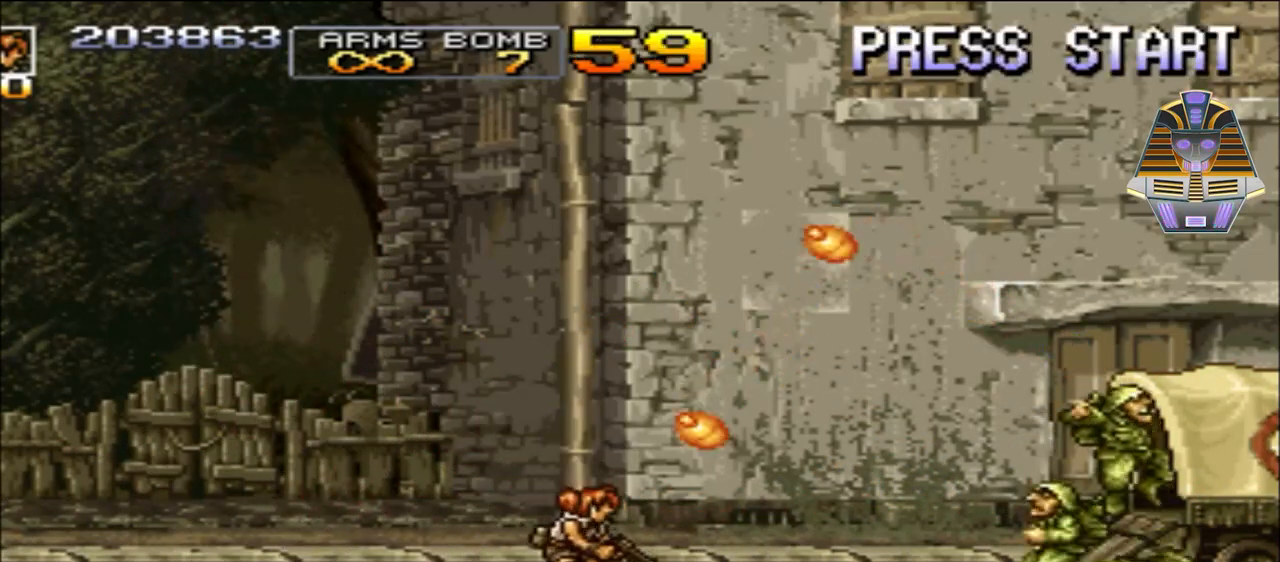
{"buttons": [], "events": []}
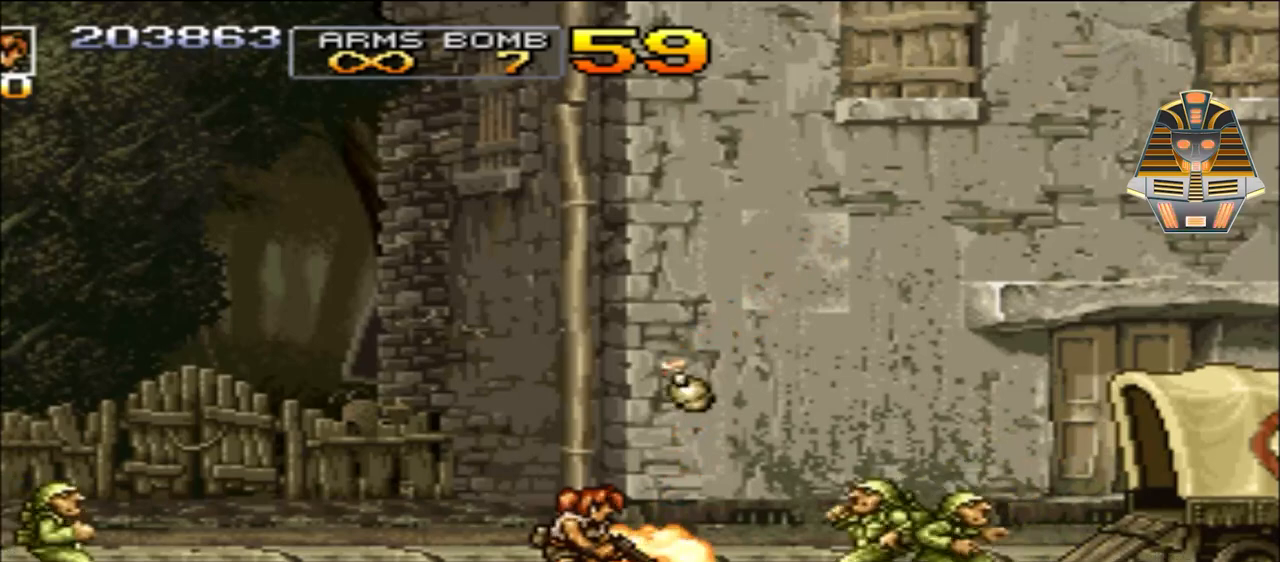
{"buttons": [], "events": []}
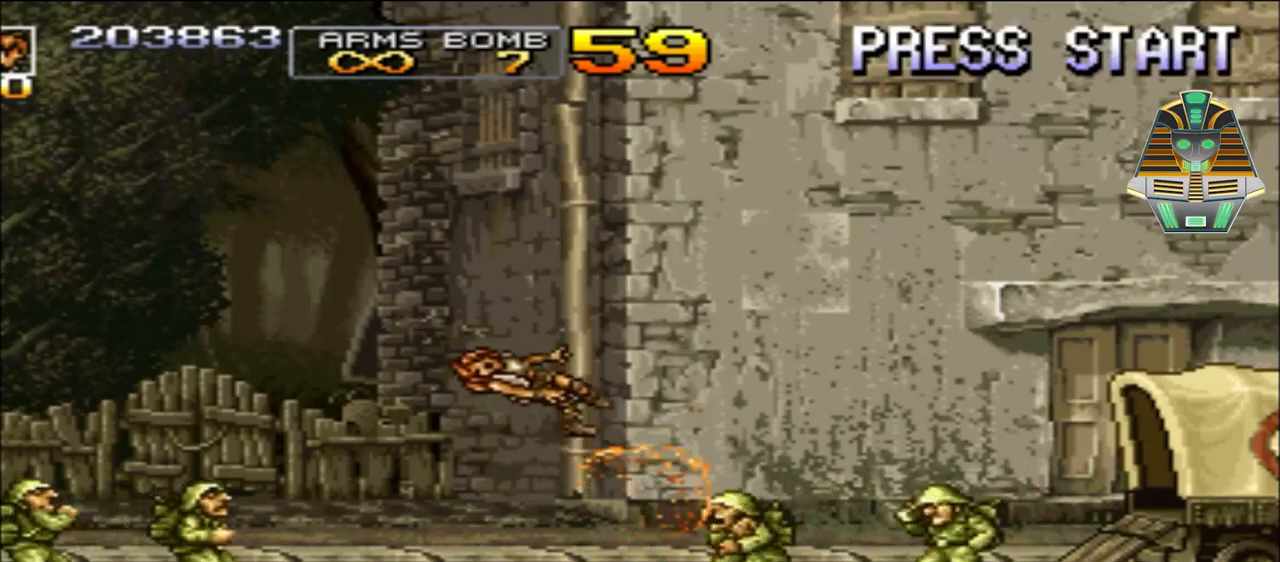
{"buttons": [], "events": []}
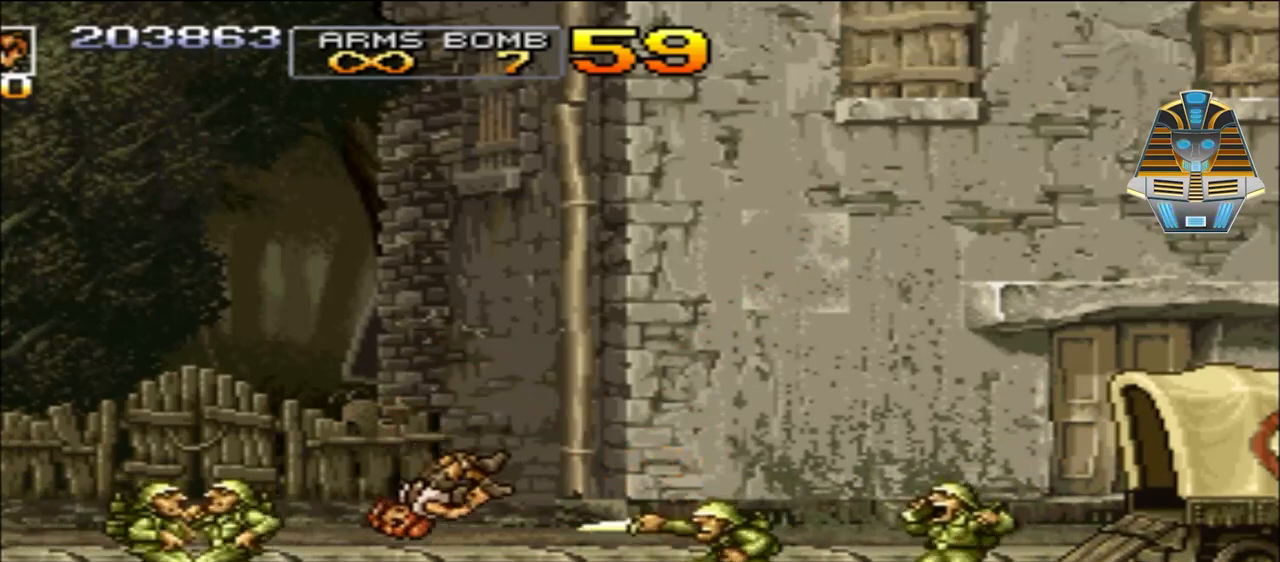
{"buttons": [], "events": []}